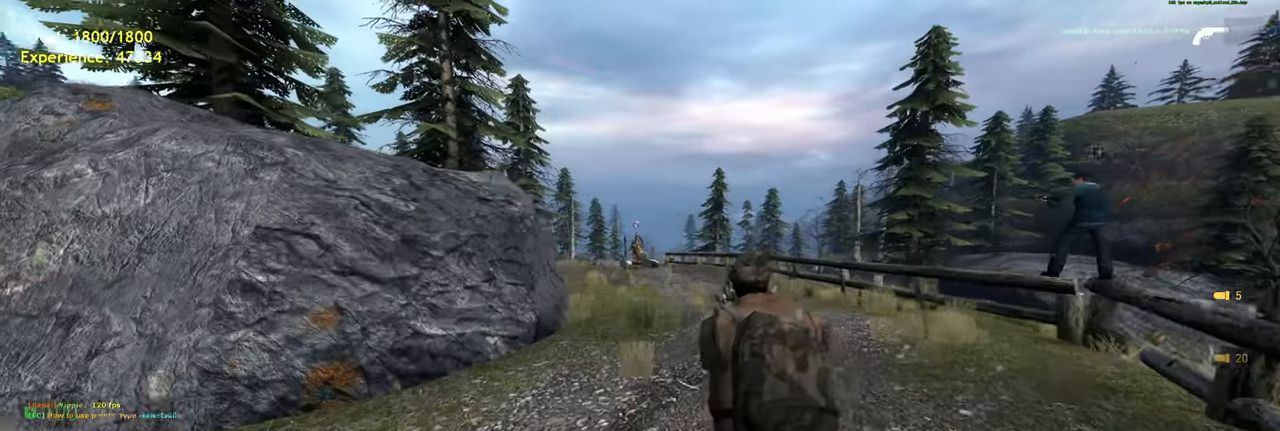
Gameplay with keyboard and mouse; each line is a JSON object with the keys and mouse buttons held at the frame after it. "events" lists presses ("down") and releases ("up") of "a", "ctrl", "d", "e", "f", "q", "r", "s", "shift", "space", "tab", "w", "mouse_left", "mouse_wheel", "mouse_right", "mouse_mb4" and "mouse_mb5" between this image and that frame as [ms after this image, input, new state], when the widget could be followed in between. "mouse_left", "mouse_wheel", "mouse_right", "mouse_mb4", "mouse_mb5" = the "left", "wheel", "right", "mb4", "mb5" buttons of the "mouse" list. No other keys are recorded. "wheel" means that the mouse wheel is clicked or scrolled. Mouse movement is not recorded.
{"keys": ["a", "shift"], "mouse": [], "events": [[80, "shift", "down"], [100, "a", "down"], [160, "s", "down"], [340, "s", "up"]]}
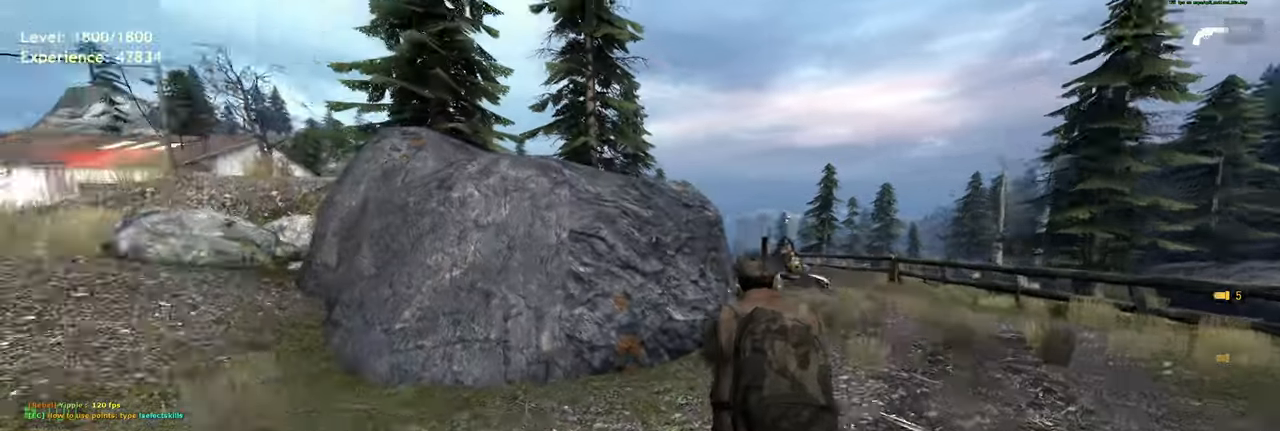
{"keys": ["a", "shift", "w"], "mouse": [], "events": [[100, "w", "down"], [300, "a", "up"], [380, "space", "down"], [460, "a", "down"], [500, "space", "up"]]}
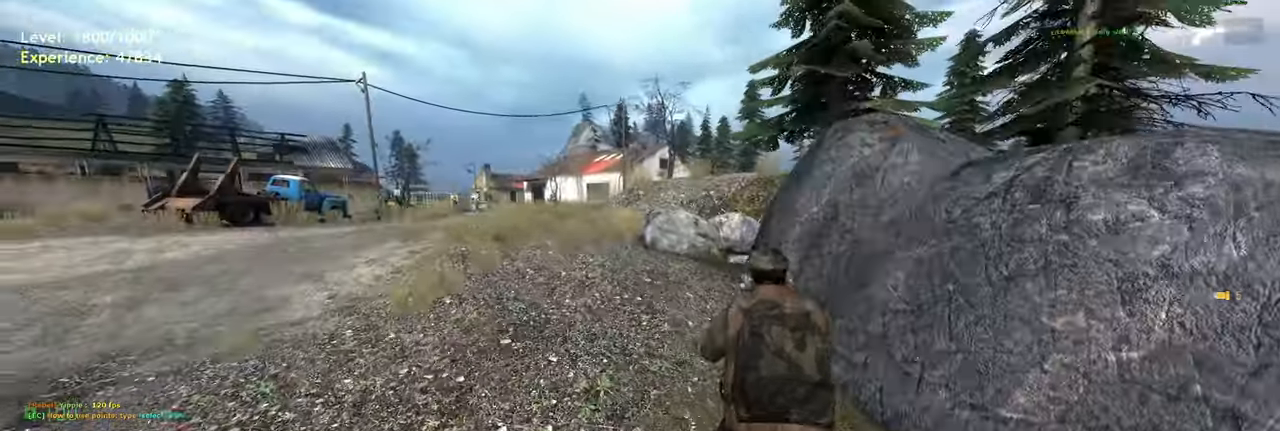
{"keys": ["a"], "mouse": [], "events": [[40, "w", "up"], [160, "shift", "up"], [280, "a", "up"], [460, "a", "down"]]}
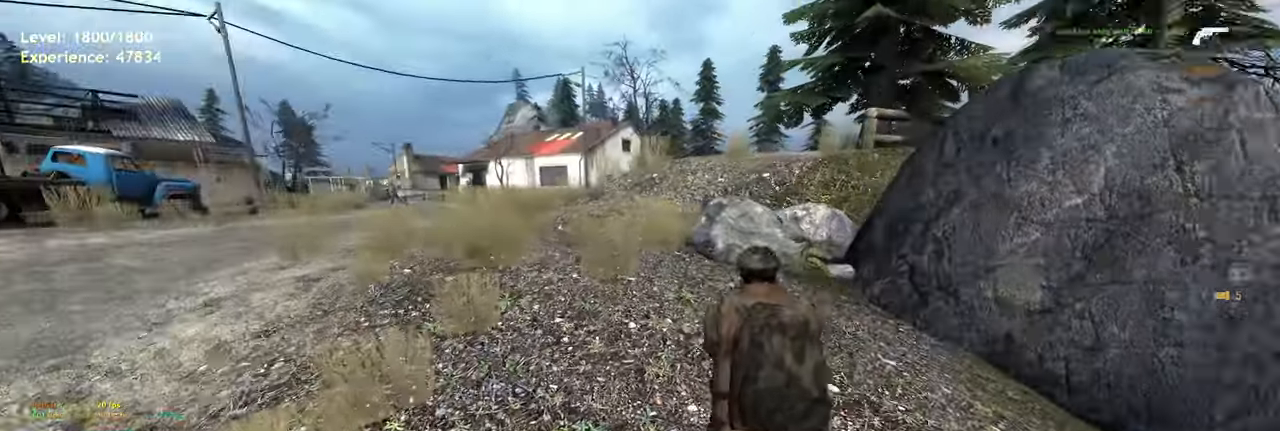
{"keys": ["a", "shift"], "mouse": [], "events": [[100, "shift", "down"]]}
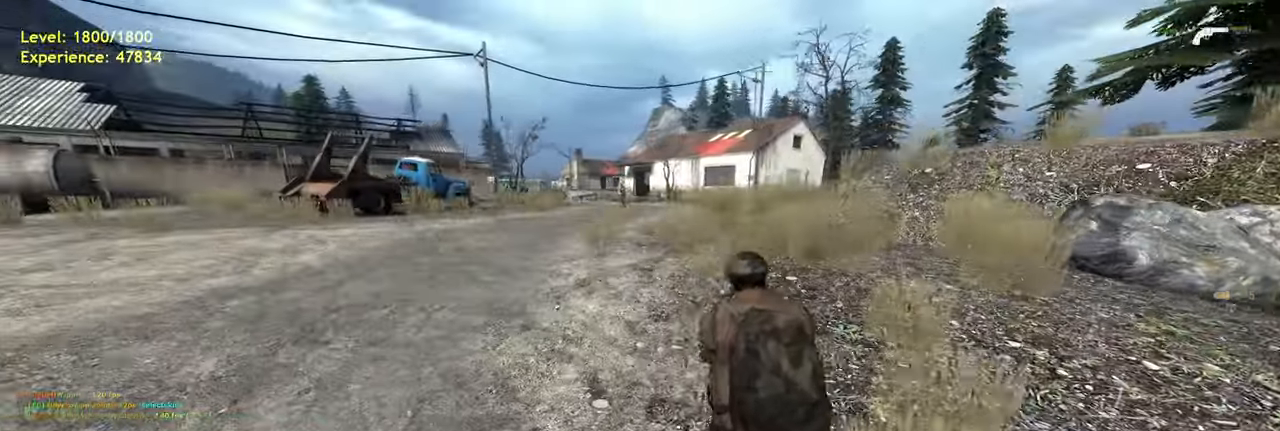
{"keys": ["d", "shift", "w"], "mouse": [], "events": [[100, "shift", "up"], [140, "d", "down"], [160, "a", "up"], [460, "w", "down"], [480, "shift", "down"]]}
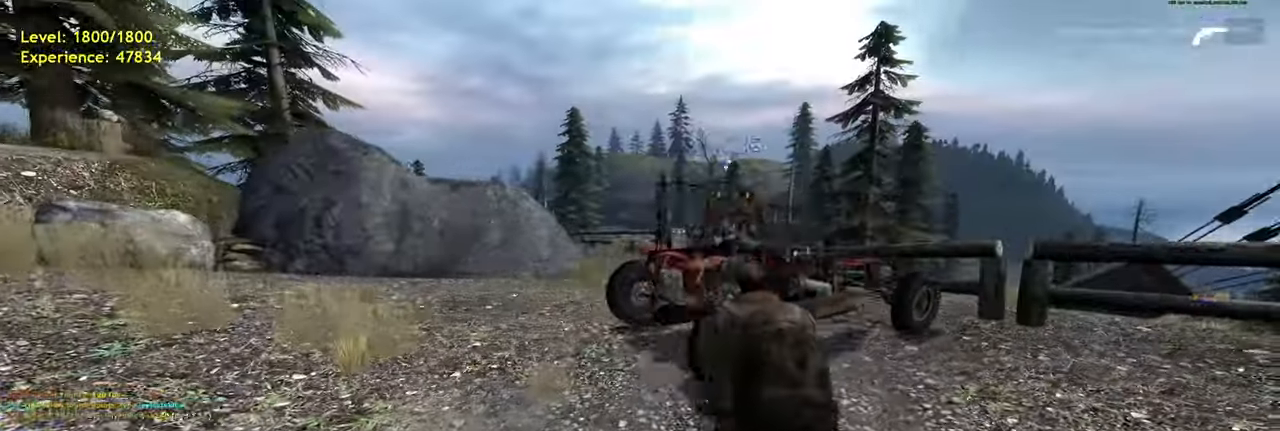
{"keys": [], "mouse": [], "events": [[120, "w", "up"], [420, "shift", "up"], [460, "d", "up"]]}
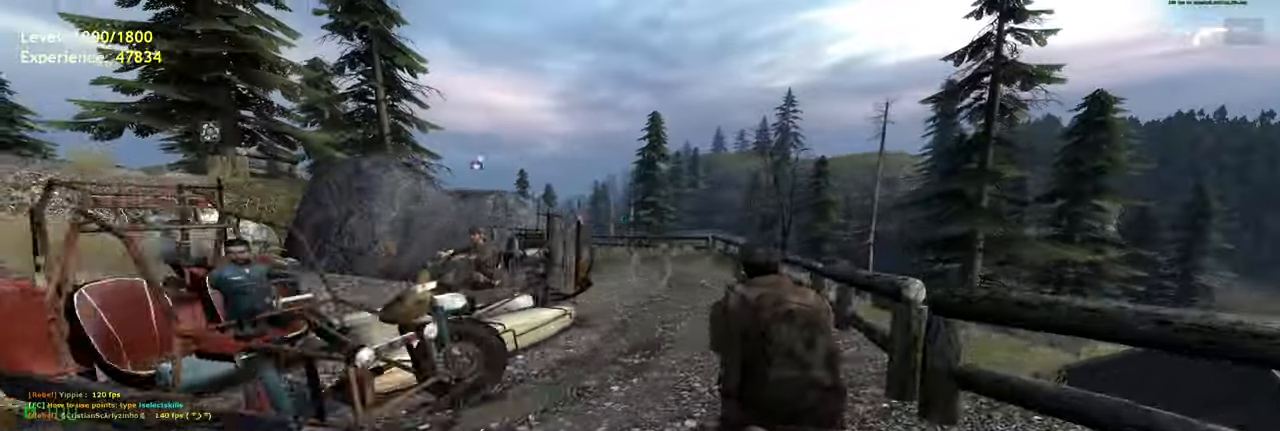
{"keys": ["a", "d", "s"], "mouse": [], "events": [[60, "s", "down"], [160, "a", "down"], [200, "shift", "down"], [340, "a", "up"], [360, "d", "down"], [440, "shift", "up"], [500, "a", "down"]]}
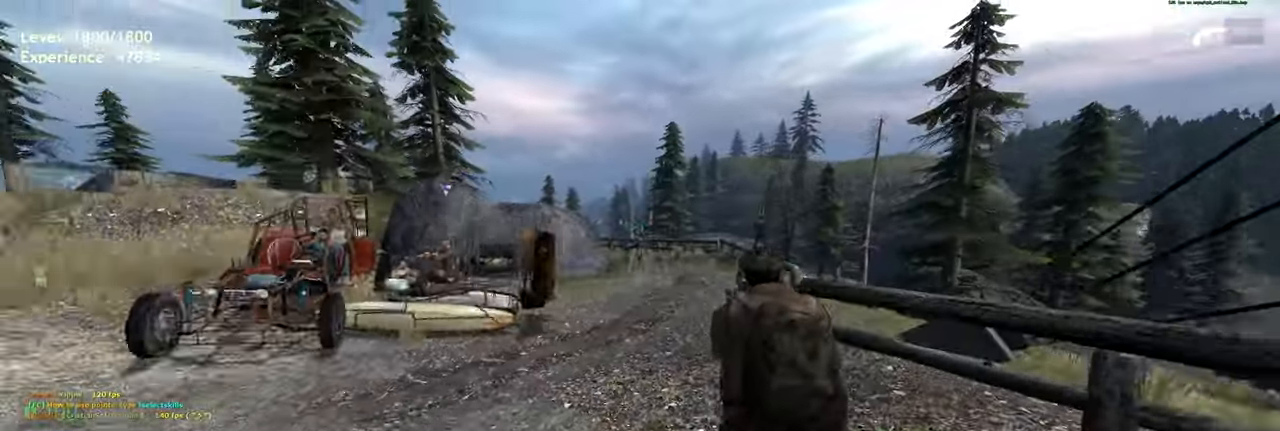
{"keys": ["a", "shift"], "mouse": [], "events": [[40, "s", "up"], [60, "d", "up"], [400, "shift", "down"]]}
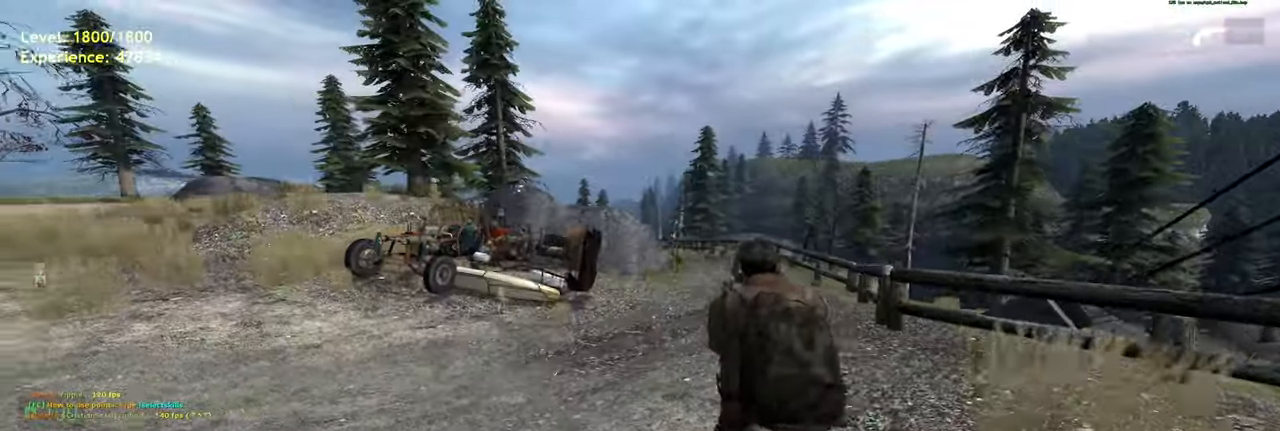
{"keys": [], "mouse": [], "events": [[100, "w", "down"], [140, "a", "up"], [200, "d", "down"], [240, "shift", "up"], [240, "w", "up"], [320, "d", "up"]]}
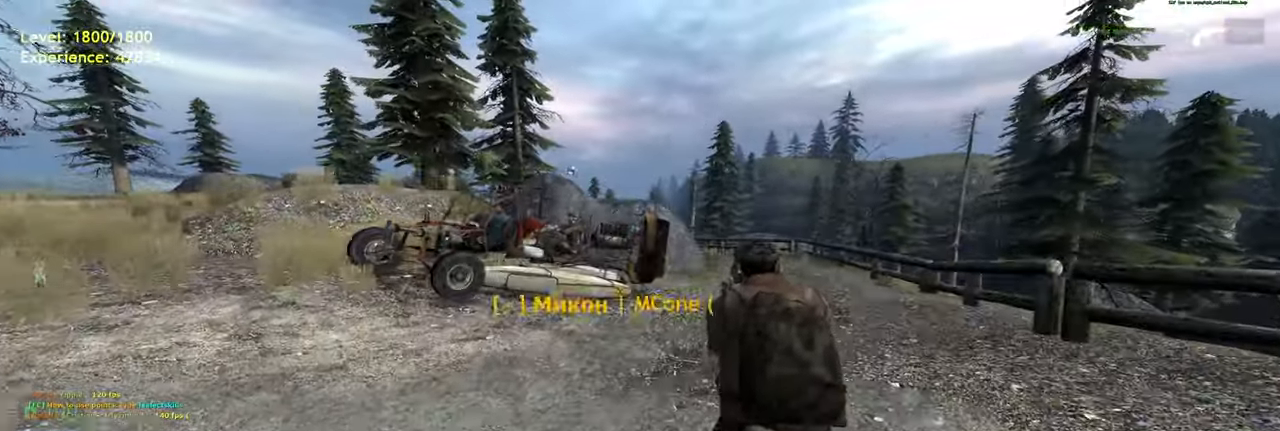
{"keys": ["d", "w"], "mouse": [], "events": [[40, "w", "down"], [60, "d", "down"]]}
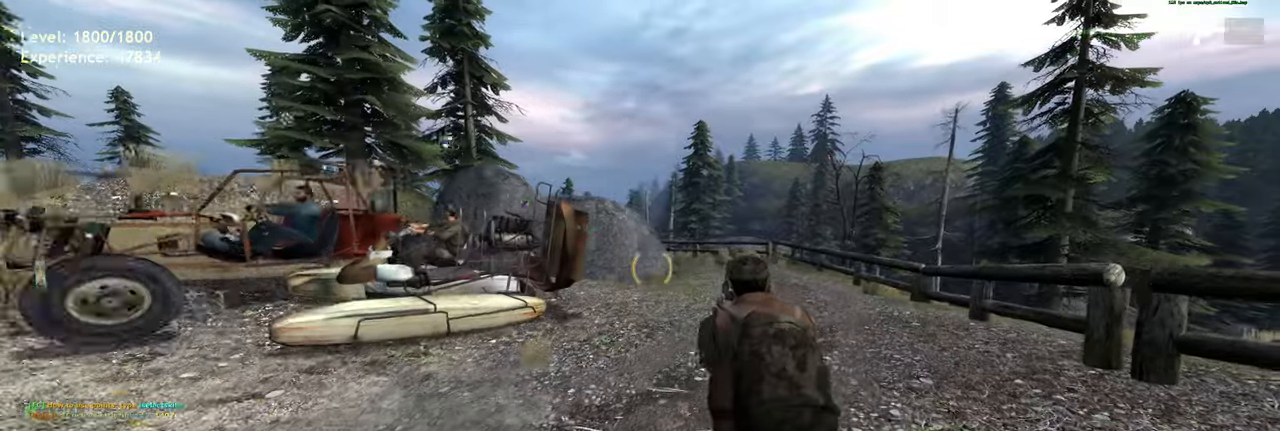
{"keys": ["a", "space", "w"], "mouse": [], "events": [[140, "d", "up"], [160, "shift", "down"], [300, "d", "down"], [400, "d", "up"], [440, "space", "down"], [480, "a", "down"], [500, "shift", "up"]]}
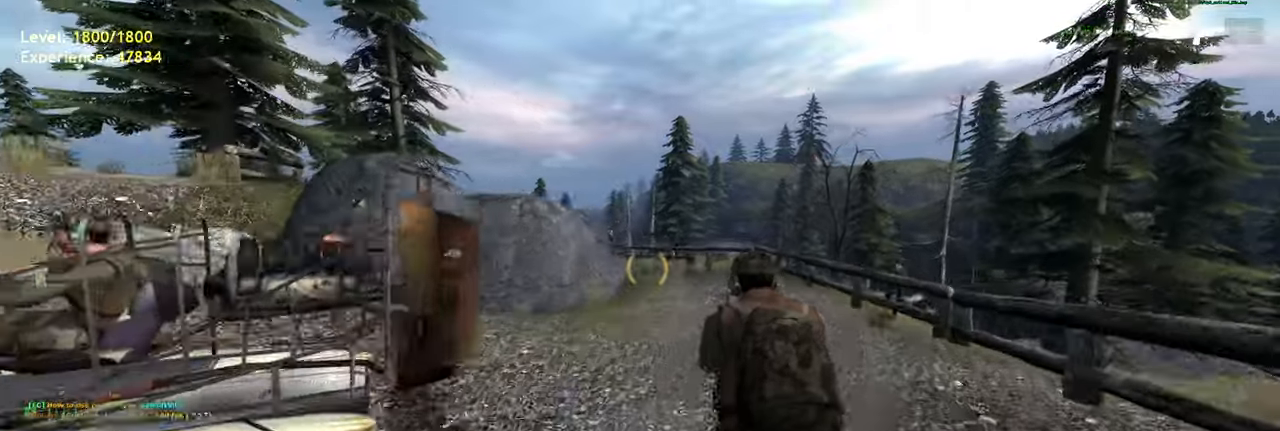
{"keys": ["w"], "mouse": [], "events": [[80, "d", "down"], [120, "space", "up"], [160, "a", "up"], [160, "w", "up"], [280, "d", "up"], [300, "w", "down"]]}
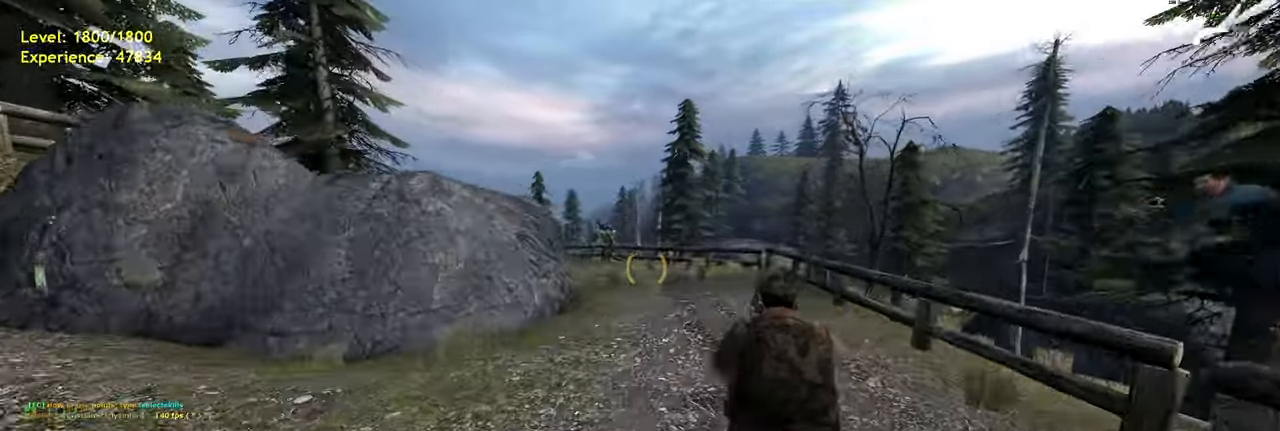
{"keys": ["w"], "mouse": ["left"], "events": [[380, "shift", "down"], [400, "mouse_left", "down"], [500, "shift", "up"]]}
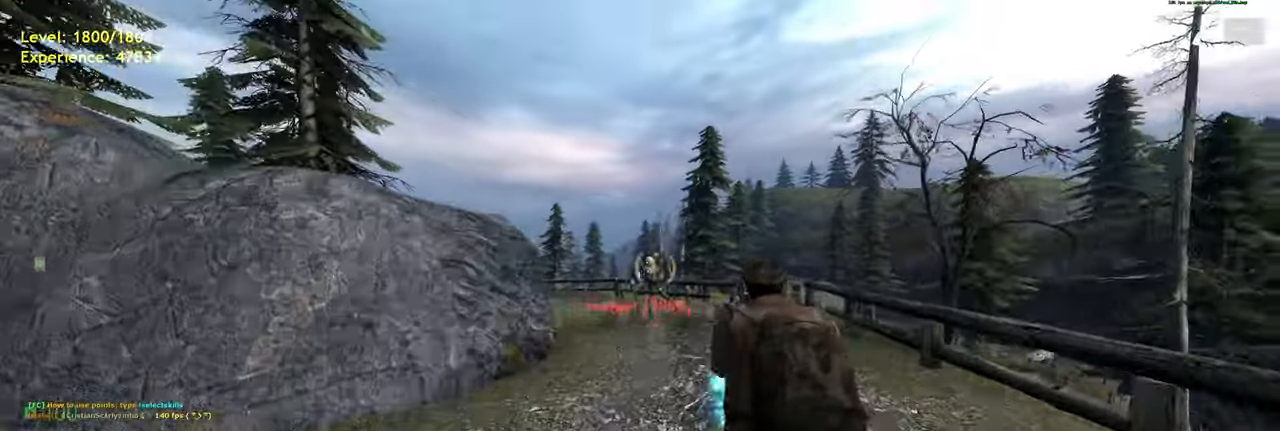
{"keys": ["s"], "mouse": [], "events": [[20, "mouse_left", "up"], [160, "mouse_left", "down"], [240, "mouse_left", "up"], [380, "w", "up"], [400, "mouse_left", "down"], [500, "mouse_left", "up"], [500, "s", "down"]]}
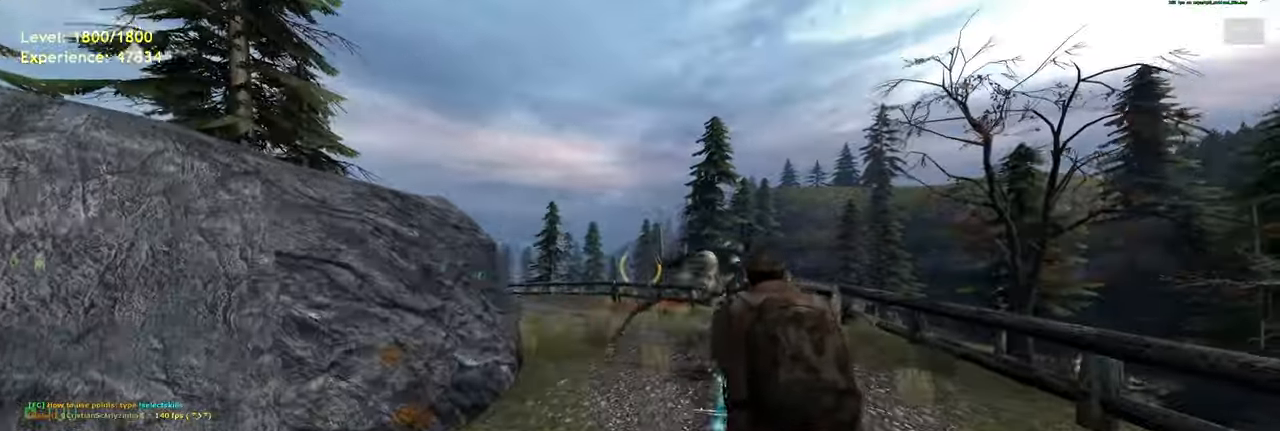
{"keys": ["s"], "mouse": [], "events": [[180, "mouse_left", "down"], [280, "mouse_left", "up"]]}
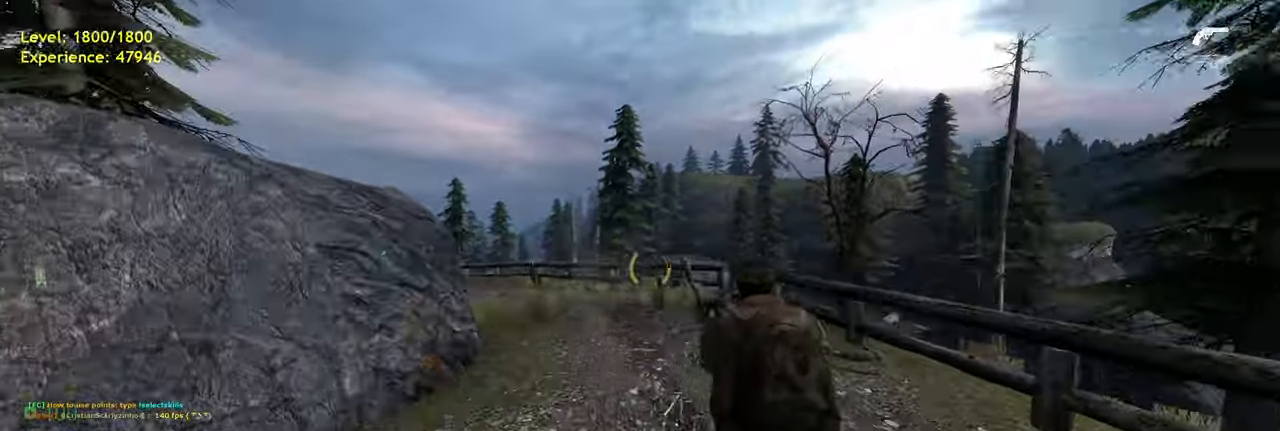
{"keys": ["shift", "w"], "mouse": [], "events": [[40, "a", "down"], [60, "s", "up"], [200, "r", "down"], [260, "w", "down"], [300, "a", "up"], [300, "r", "up"], [480, "shift", "down"]]}
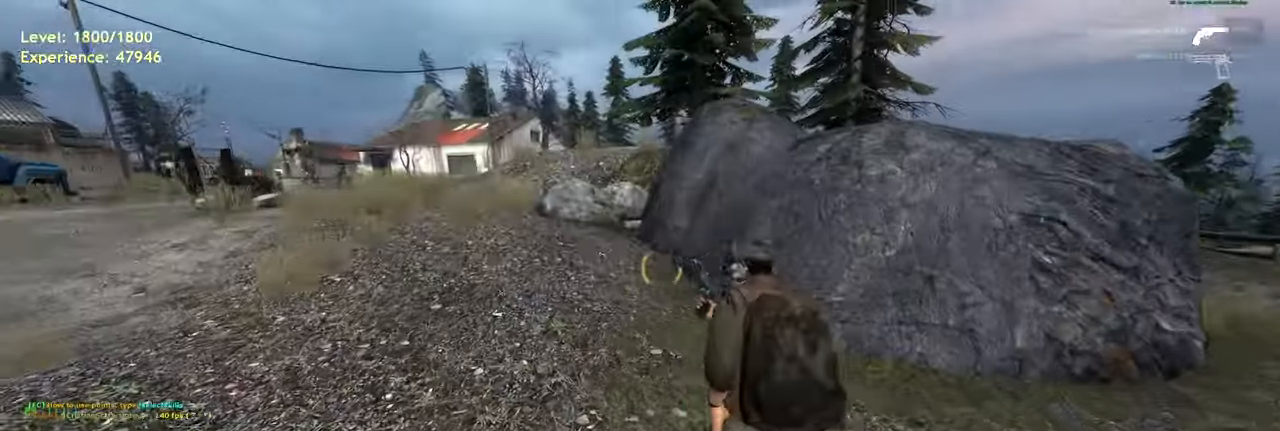
{"keys": ["a", "shift", "w"], "mouse": [], "events": [[60, "a", "down"], [160, "space", "down"], [240, "d", "down"], [280, "a", "up"], [280, "space", "up"], [280, "w", "up"], [340, "d", "up"], [380, "a", "down"], [440, "w", "down"]]}
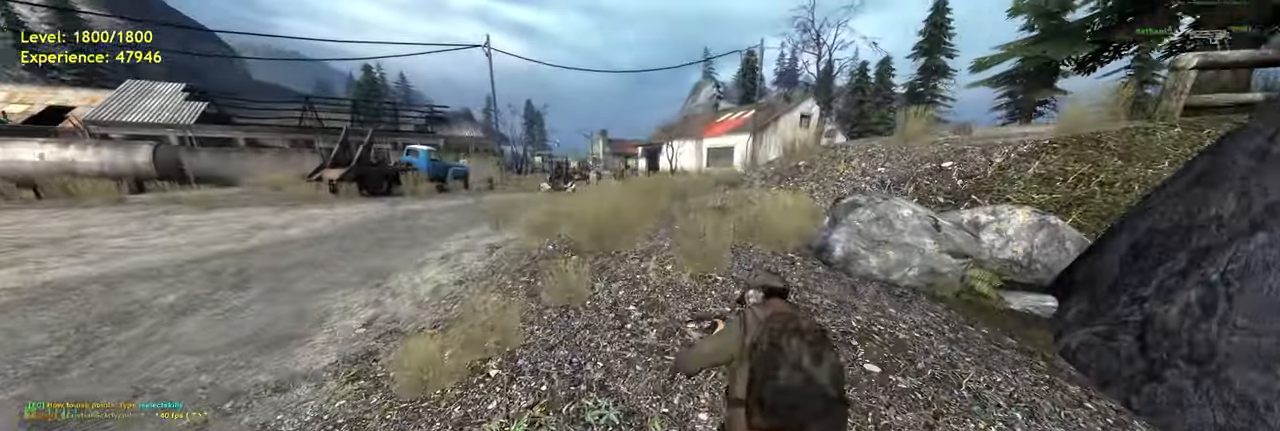
{"keys": ["a", "shift", "w"], "mouse": [], "events": [[80, "space", "down"], [180, "space", "up"], [200, "a", "up"], [400, "a", "down"]]}
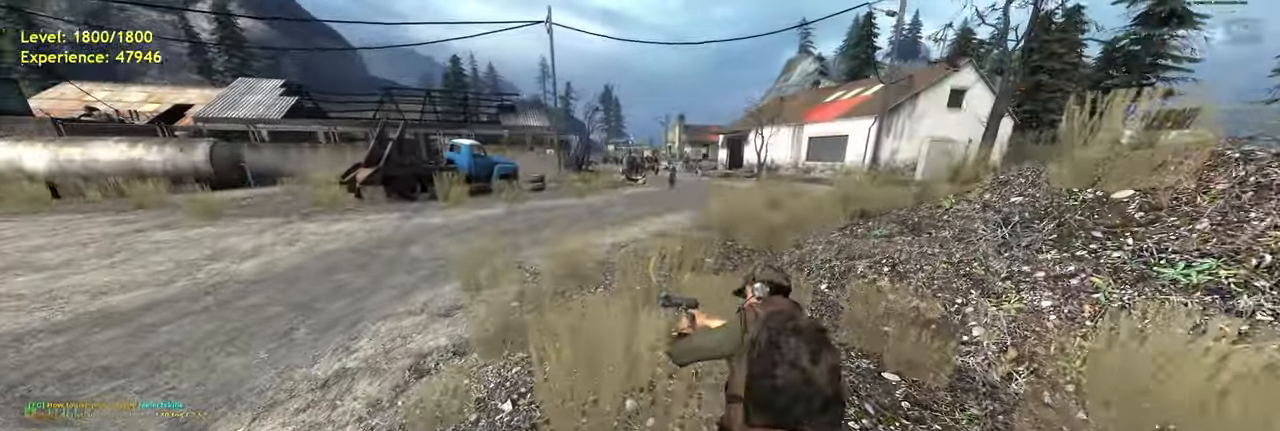
{"keys": ["a", "shift", "w"], "mouse": [], "events": [[40, "space", "down"], [80, "d", "down"], [140, "a", "up"], [140, "space", "up"], [140, "w", "up"], [300, "d", "up"], [340, "w", "down"], [460, "a", "down"]]}
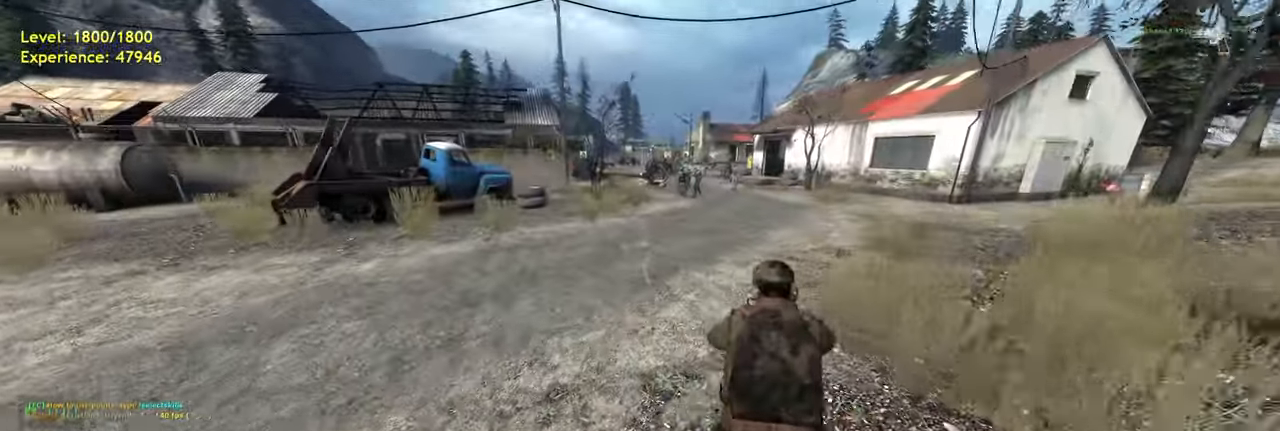
{"keys": ["d", "shift"], "mouse": [], "events": [[100, "space", "down"], [160, "a", "up"], [200, "d", "down"], [200, "w", "up"], [240, "space", "up"]]}
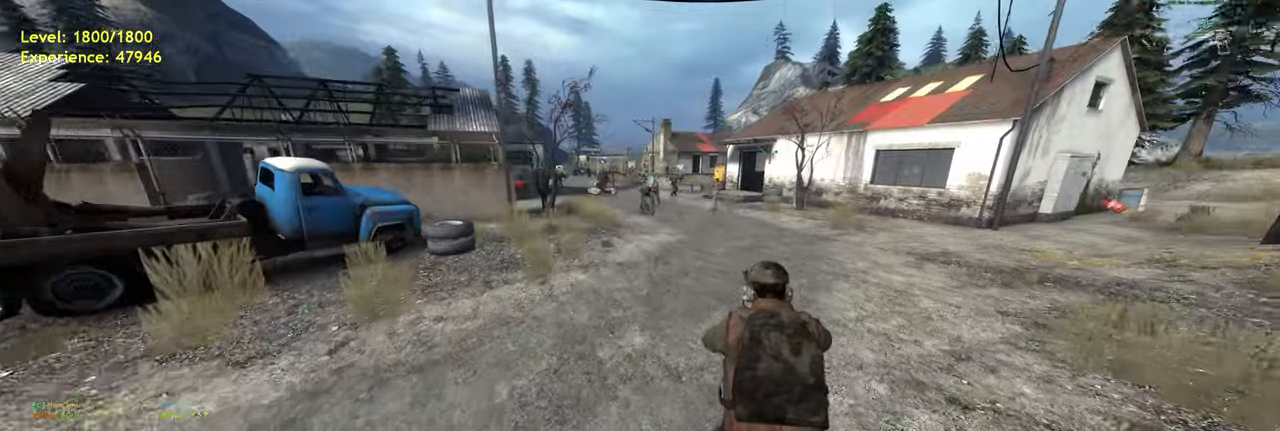
{"keys": ["d", "shift", "w"], "mouse": [], "events": [[20, "w", "down"], [80, "d", "up"], [140, "a", "down"], [260, "space", "down"], [320, "d", "down"], [360, "a", "up"], [360, "space", "up"], [360, "w", "up"], [500, "w", "down"]]}
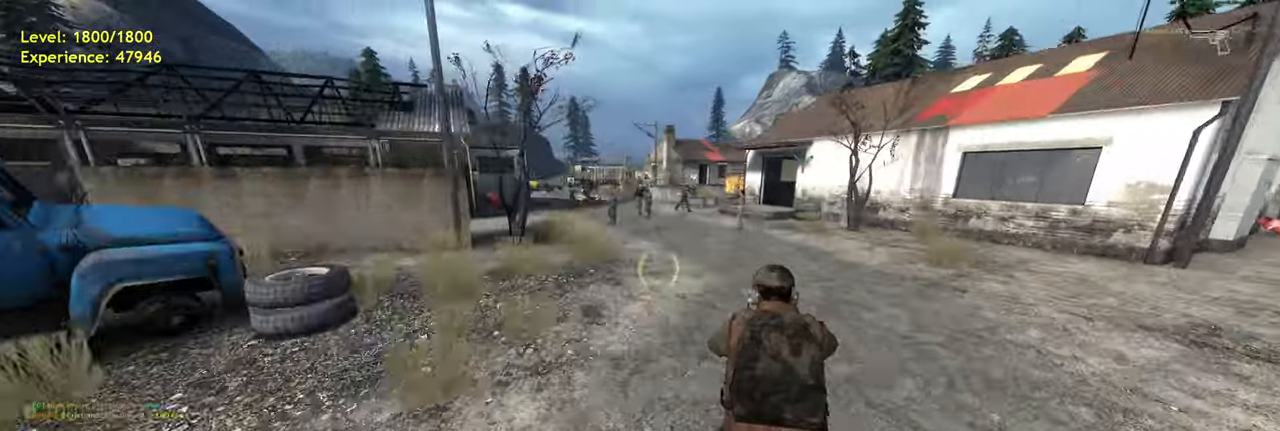
{"keys": ["d", "shift"], "mouse": ["wheel"], "events": [[60, "d", "up"], [180, "a", "down"], [280, "space", "down"], [340, "d", "down"], [380, "a", "up"], [380, "space", "up"], [380, "w", "up"], [460, "mouse_wheel", "down"]]}
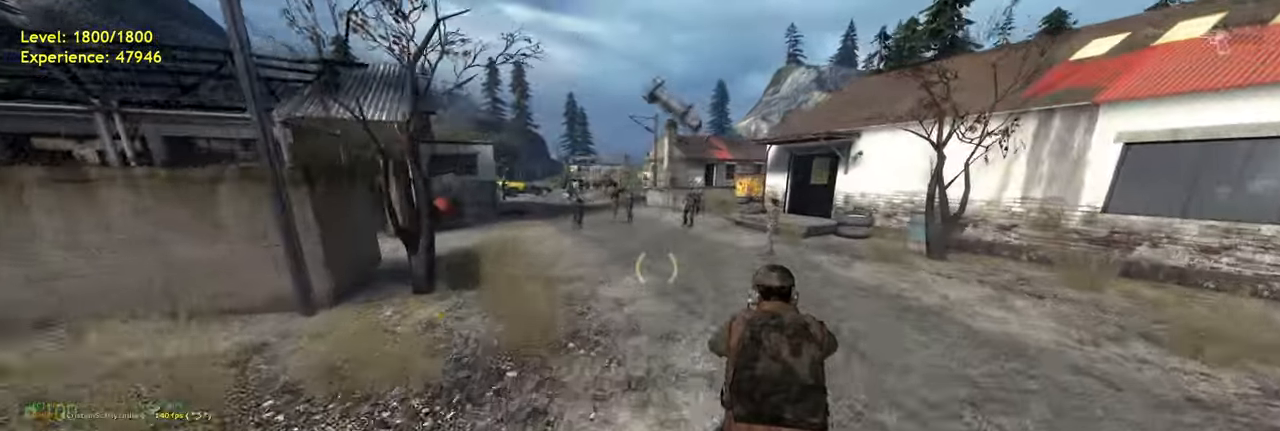
{"keys": ["a", "shift"], "mouse": [], "events": [[20, "w", "down"], [80, "mouse_wheel", "up"], [100, "d", "up"], [180, "a", "down"], [360, "space", "down"], [440, "space", "up"], [480, "w", "up"]]}
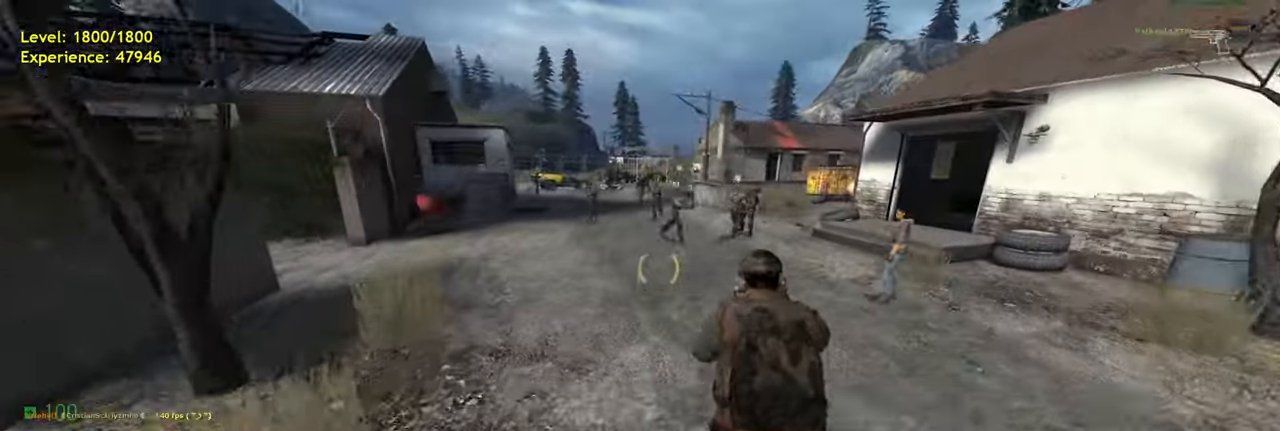
{"keys": ["a", "d", "shift", "space", "w"], "mouse": [], "events": [[160, "w", "down"], [440, "space", "down"], [480, "d", "down"]]}
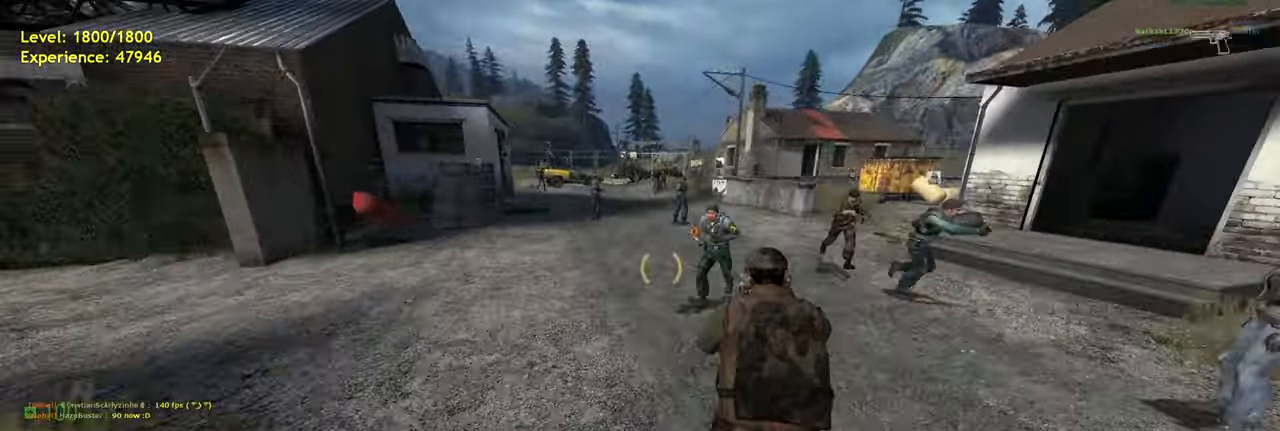
{"keys": ["space", "w"], "mouse": [], "events": [[20, "a", "up"], [20, "shift", "up"], [20, "space", "up"], [80, "w", "up"], [240, "w", "down"], [280, "d", "up"], [500, "space", "down"]]}
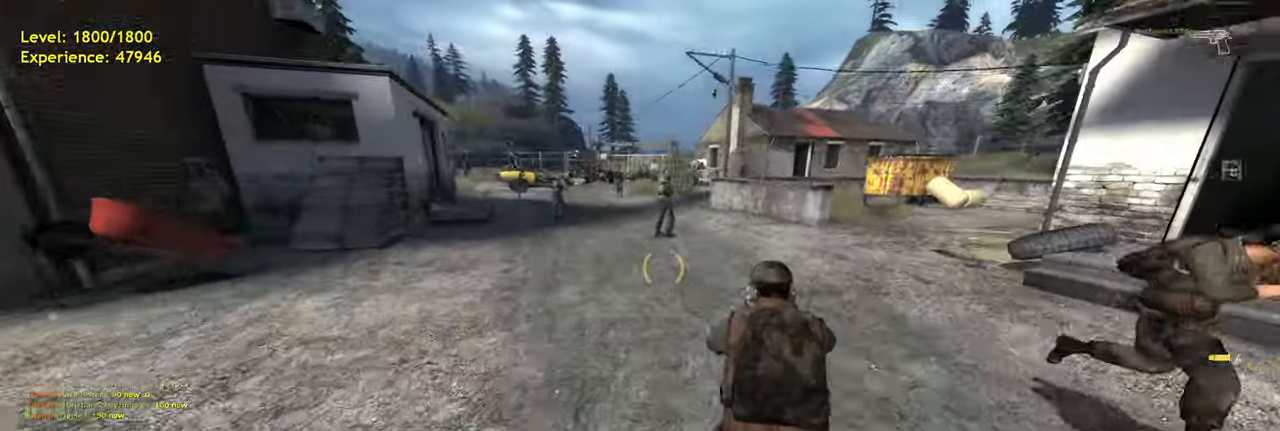
{"keys": ["w"], "mouse": [], "events": [[60, "space", "up"], [240, "a", "down"], [260, "w", "up"], [400, "a", "up"], [440, "w", "down"]]}
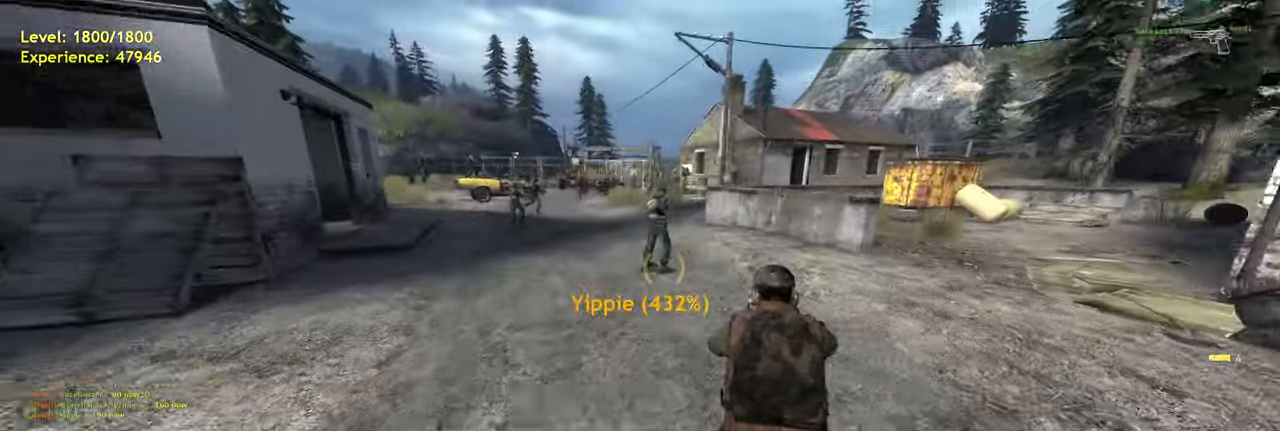
{"keys": ["d"], "mouse": [], "events": [[160, "shift", "down"], [260, "a", "down"], [300, "space", "down"], [380, "d", "down"], [400, "a", "up"], [400, "shift", "up"], [480, "space", "up"], [480, "w", "up"]]}
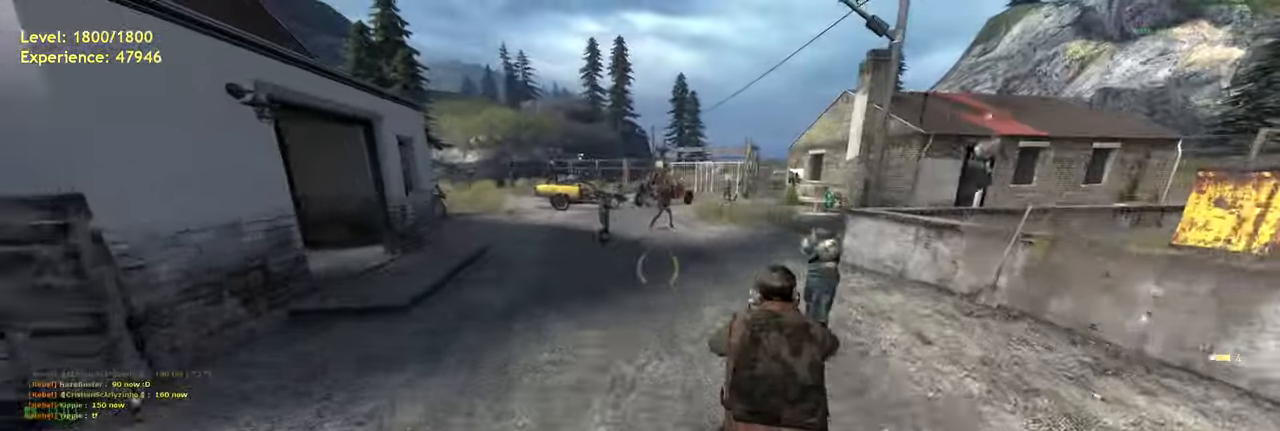
{"keys": ["w"], "mouse": []}
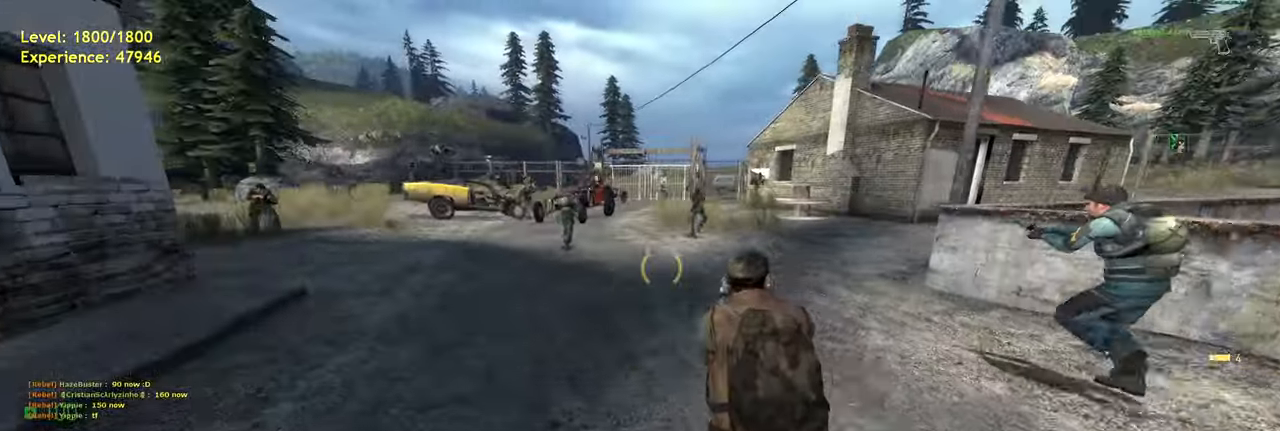
{"keys": ["a", "w"], "mouse": [], "events": [[280, "a", "down"]]}
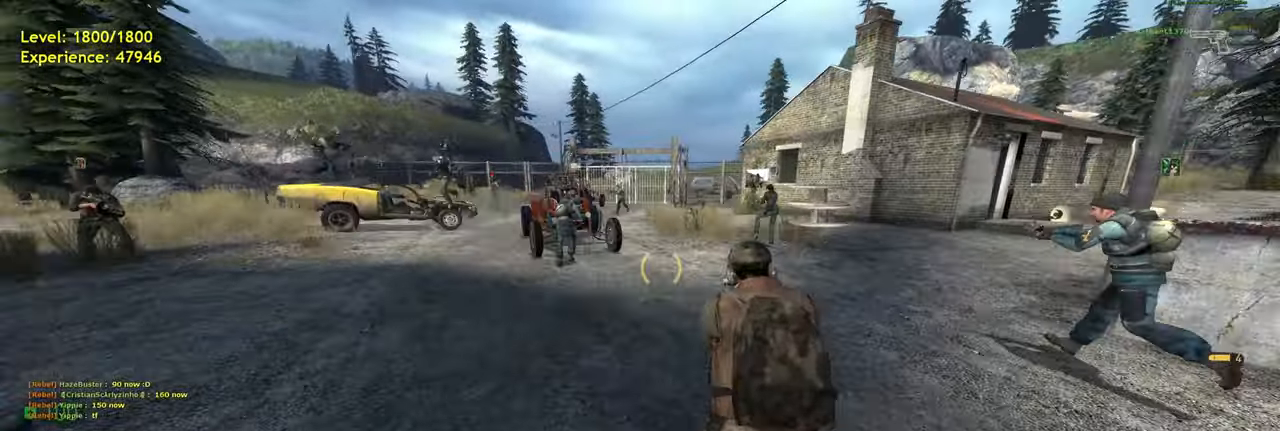
{"keys": ["s"], "mouse": [], "events": [[100, "w", "up"], [140, "a", "up"], [500, "s", "down"]]}